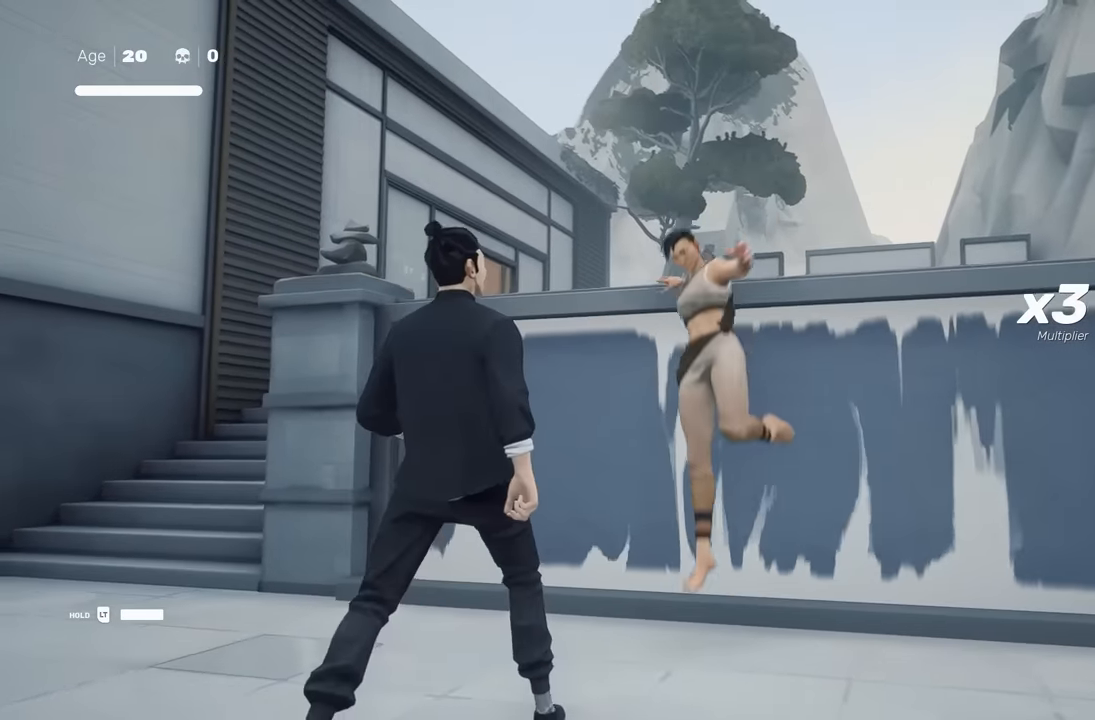
Gameplay with a controller (Xbox layout); each line is a JSON object with the inputs held at the frame after it. "events" lists button and stick changes between this image and that frame as [ms after this image, input, new state], when the widget could be followed in between. Not read: L2.
{"buttons": [], "left_stick": "center", "right_stick": "center", "events": [[83, "X", "up"], [317, "X", "down"], [433, "X", "up"]]}
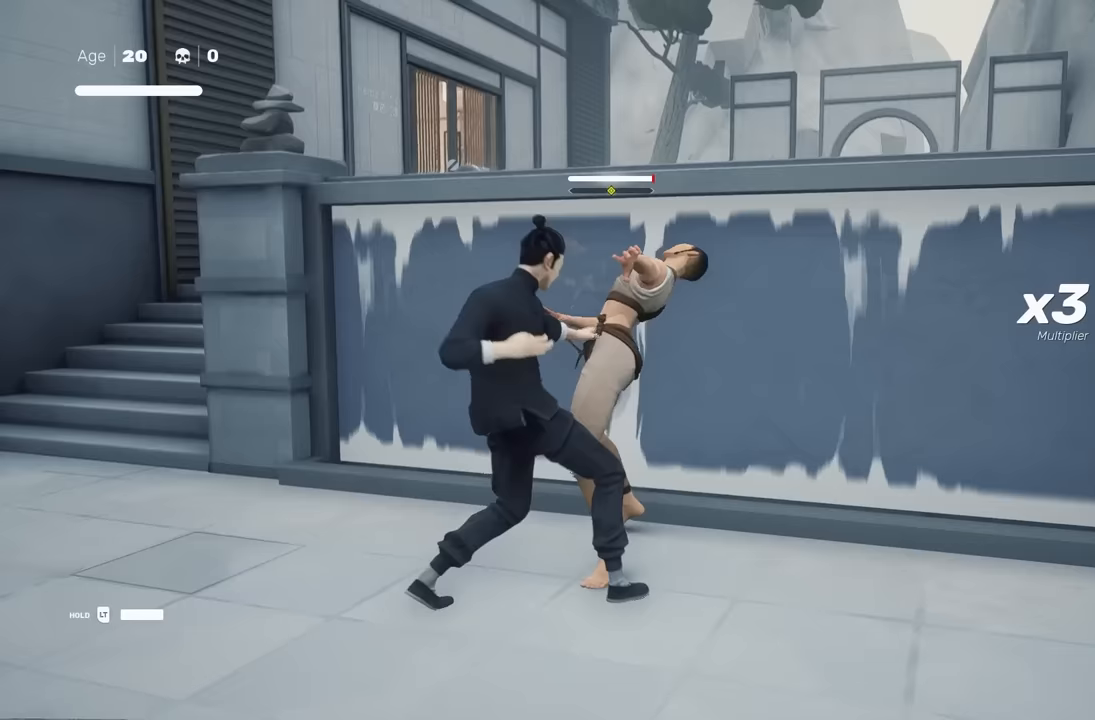
{"buttons": [], "left_stick": "center", "right_stick": "center", "events": [[283, "X", "down"], [383, "X", "up"]]}
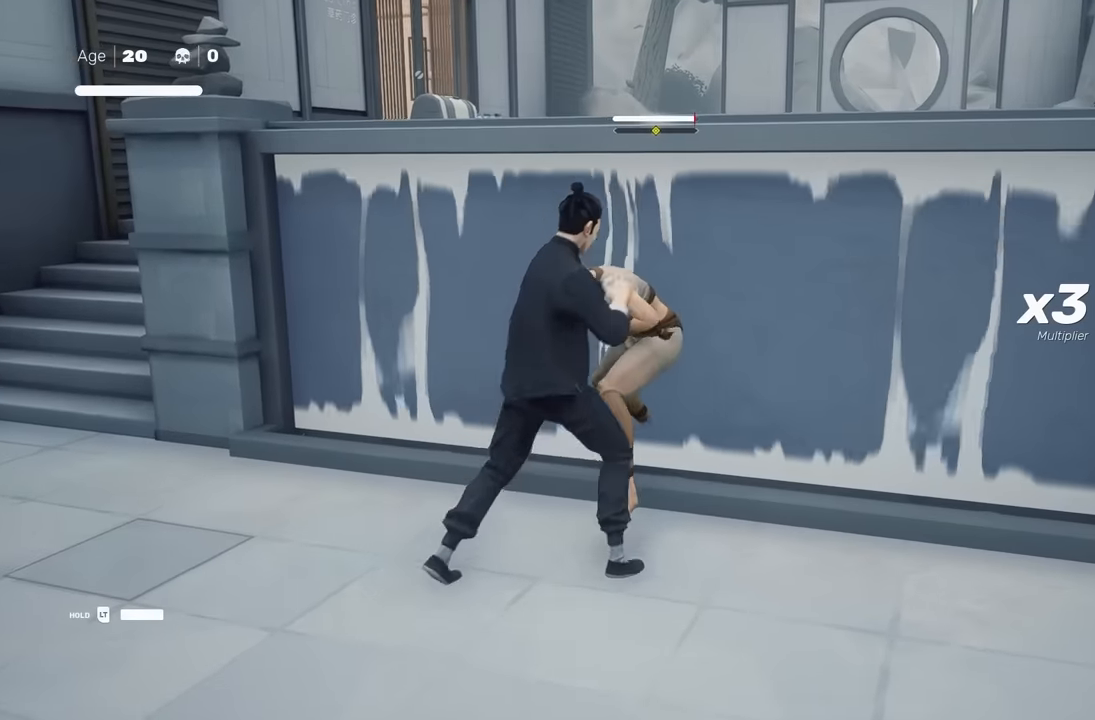
{"buttons": ["Y"], "left_stick": "center", "right_stick": "center", "events": [[500, "Y", "down"]]}
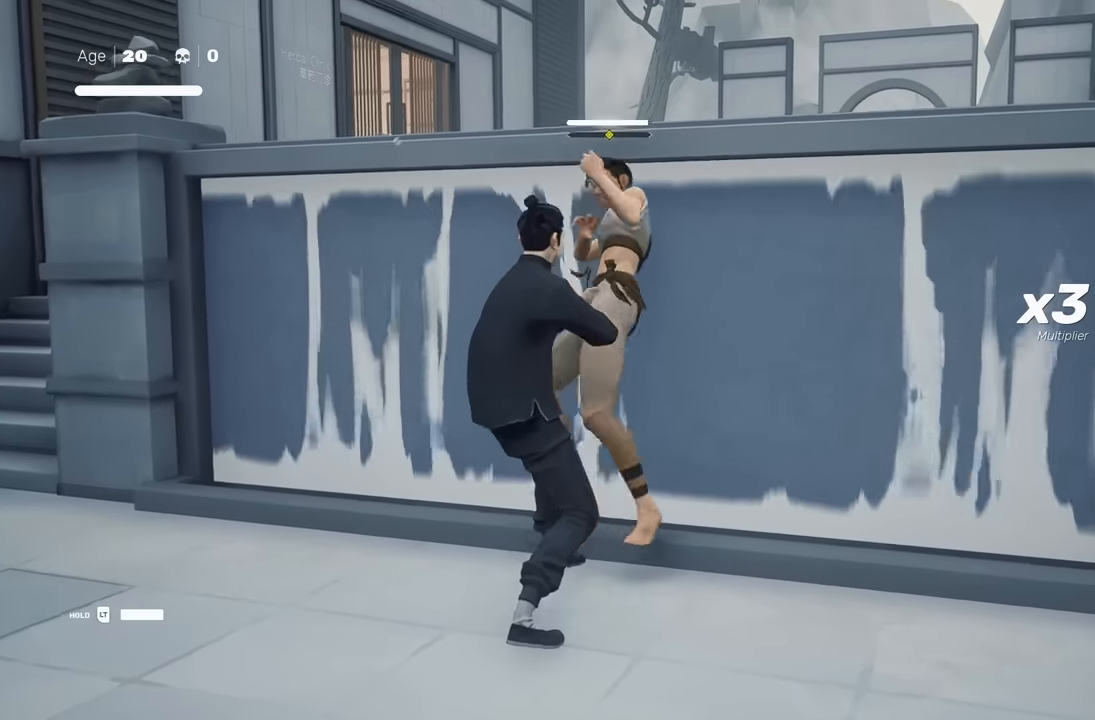
{"buttons": [], "left_stick": "center", "right_stick": "center", "events": [[83, "Y", "up"]]}
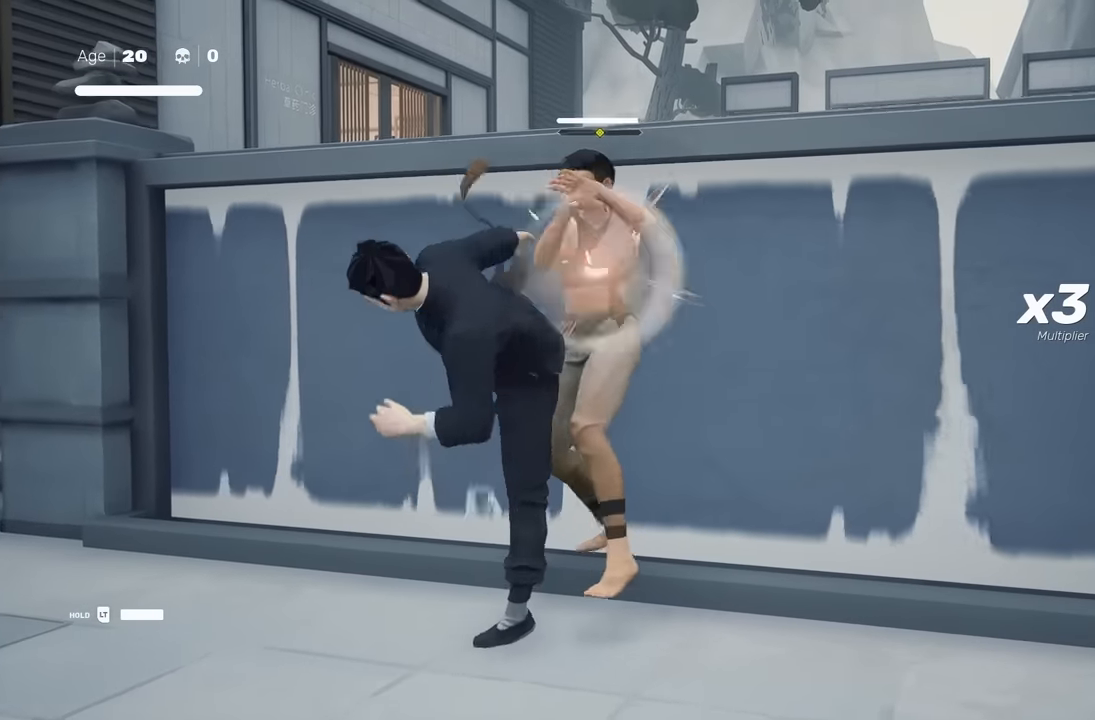
{"buttons": ["L1"], "left_stick": "center", "right_stick": "center", "events": [[500, "L1", "down"]]}
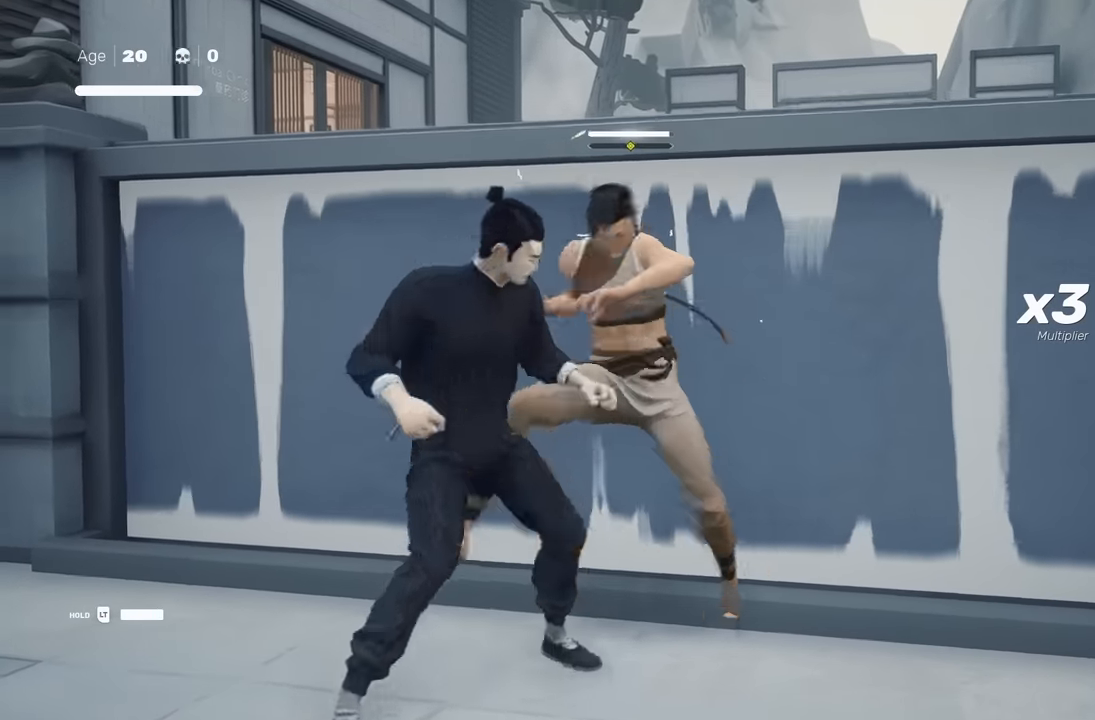
{"buttons": [], "left_stick": "center", "right_stick": "center", "events": [[233, "L1", "up"]]}
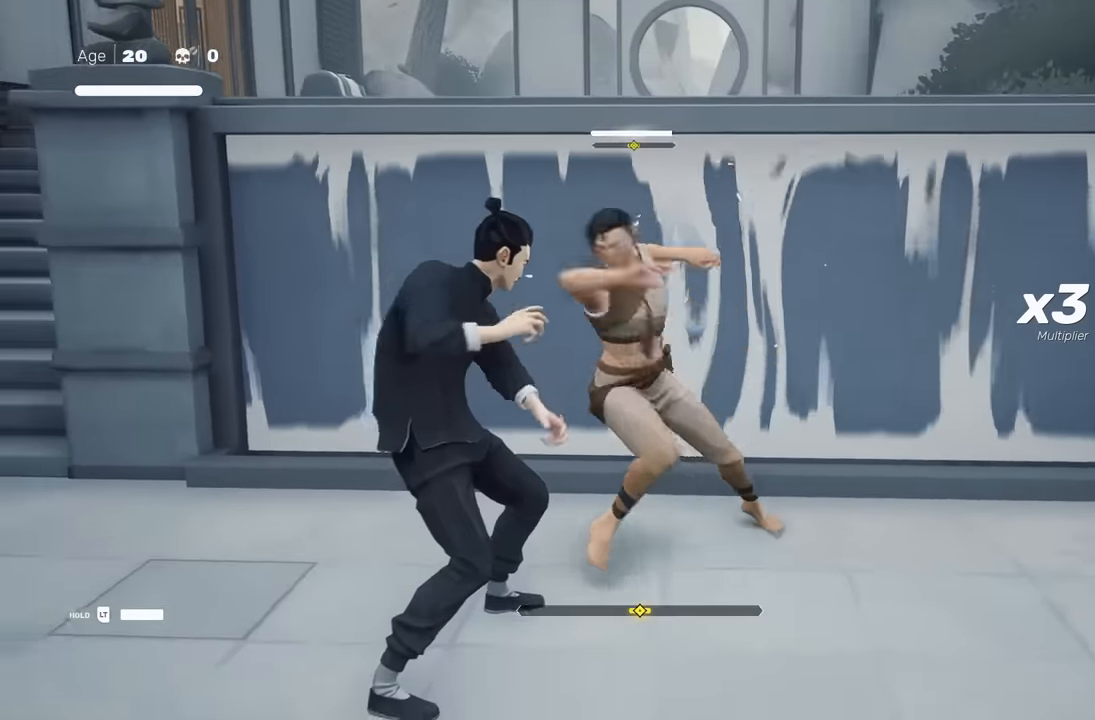
{"buttons": [], "left_stick": "center", "right_stick": "center", "events": [[33, "L1", "down"], [133, "Y", "down"], [183, "L1", "up"], [250, "Y", "up"]]}
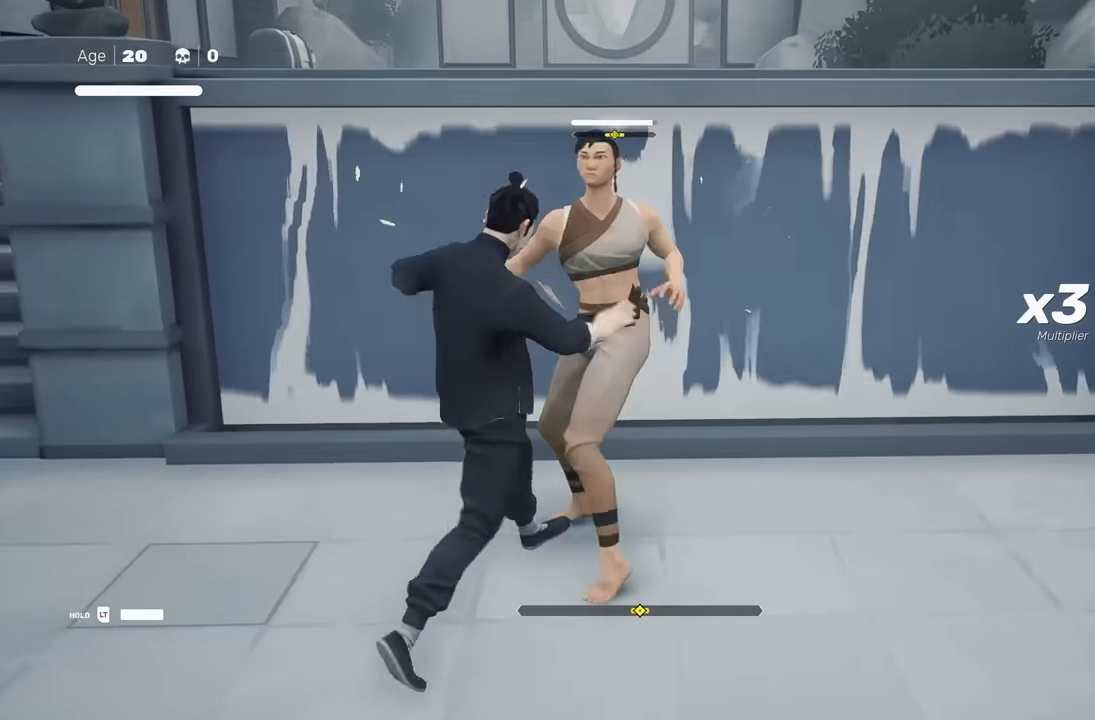
{"buttons": [], "left_stick": "center", "right_stick": "center", "events": [[67, "left_stick", "up"], [217, "A", "down"], [233, "X", "down"], [383, "left_stick", "center"], [417, "A", "up"], [433, "X", "up"]]}
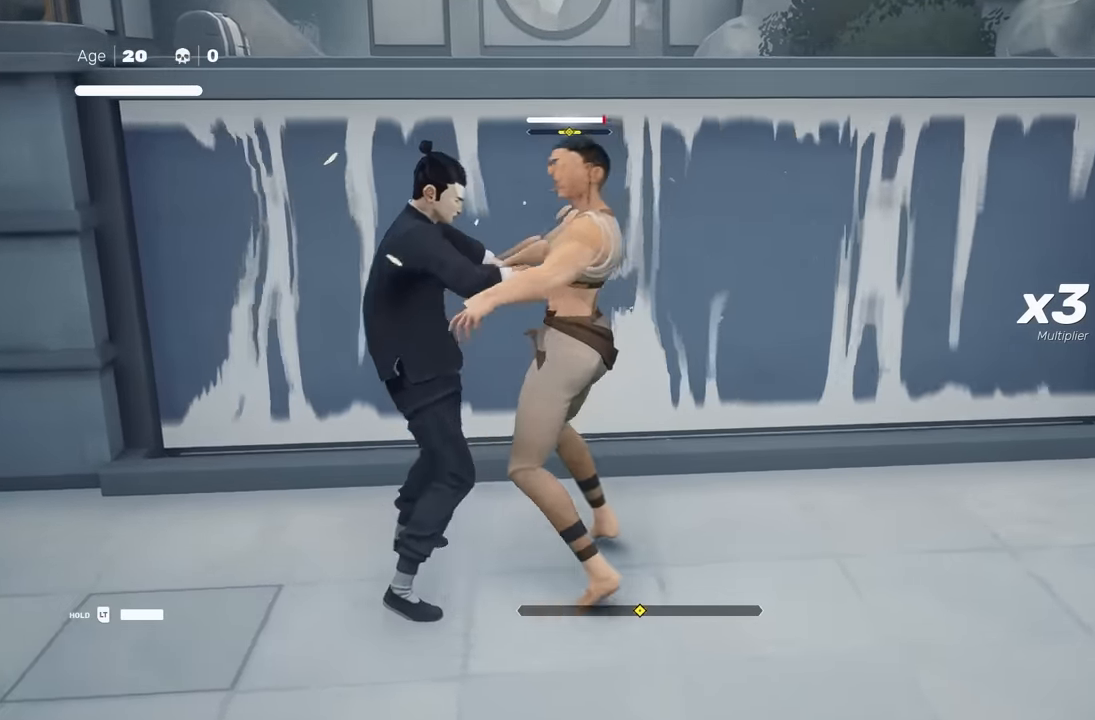
{"buttons": ["X"], "left_stick": "center", "right_stick": "center", "events": [[50, "left_stick", "up"], [233, "left_stick", "down-right"], [350, "left_stick", "center"], [383, "X", "down"]]}
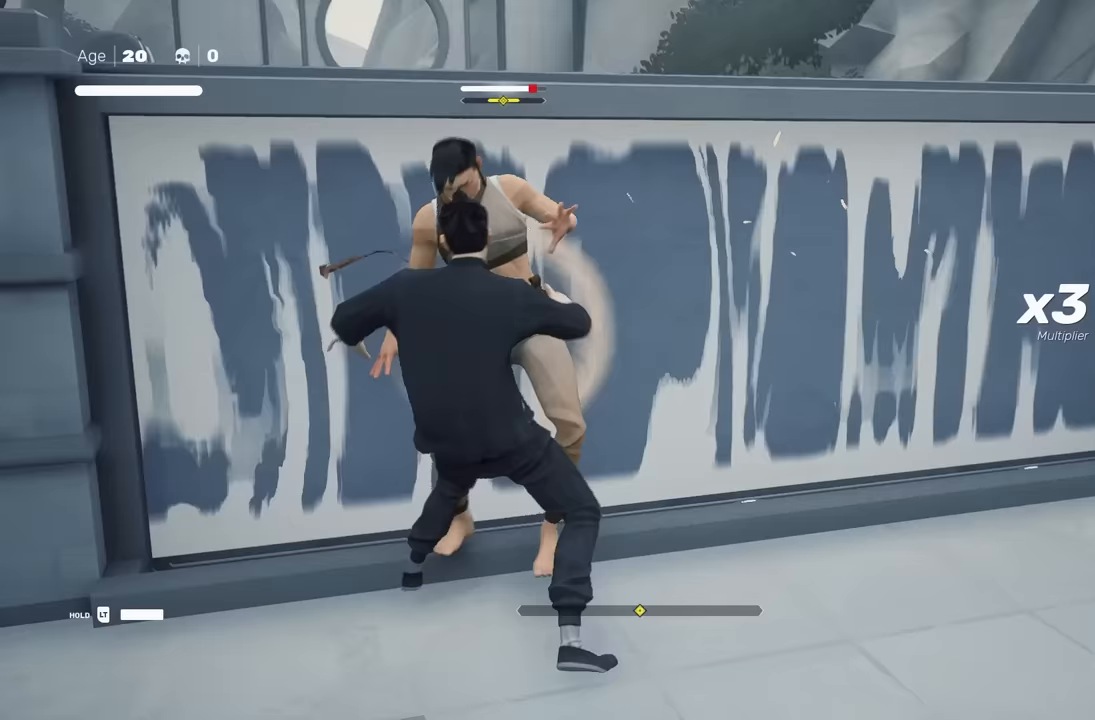
{"buttons": [], "left_stick": "up", "right_stick": "center", "events": [[17, "X", "up"], [17, "left_stick", "up"], [83, "left_stick", "center"], [150, "left_stick", "up"], [300, "left_stick", "center"], [333, "X", "down"], [450, "X", "up"], [500, "left_stick", "up"]]}
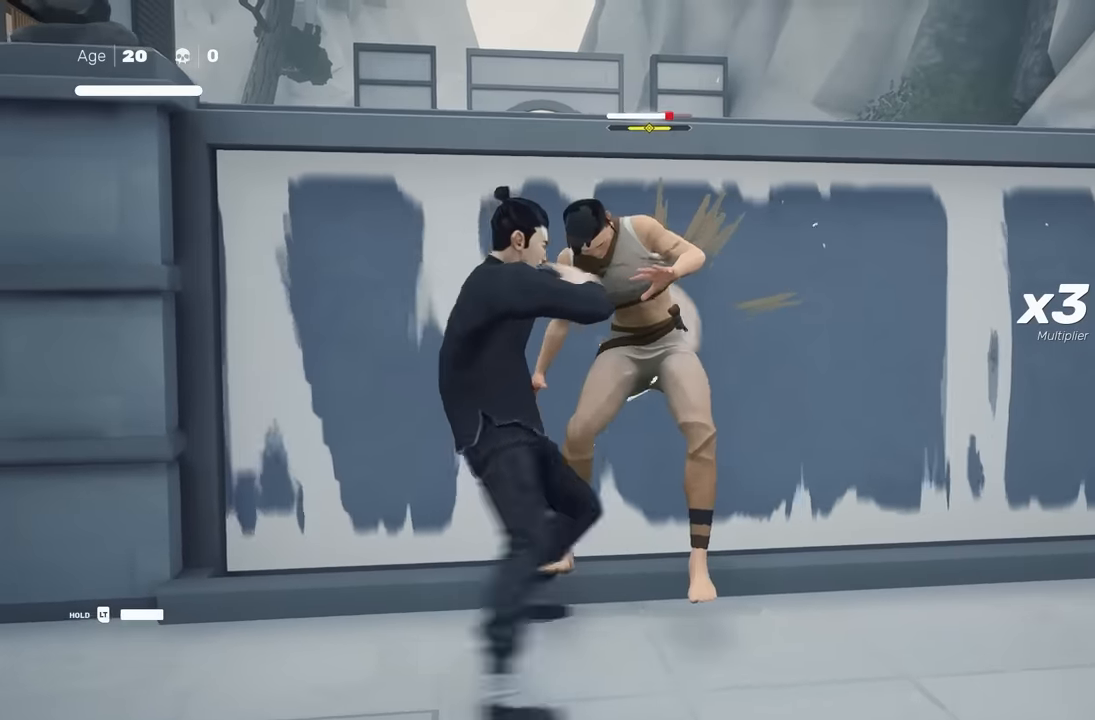
{"buttons": [], "left_stick": "center", "right_stick": "center", "events": [[133, "left_stick", "center"], [183, "left_stick", "down"], [300, "left_stick", "center"], [350, "X", "down"], [450, "X", "up"]]}
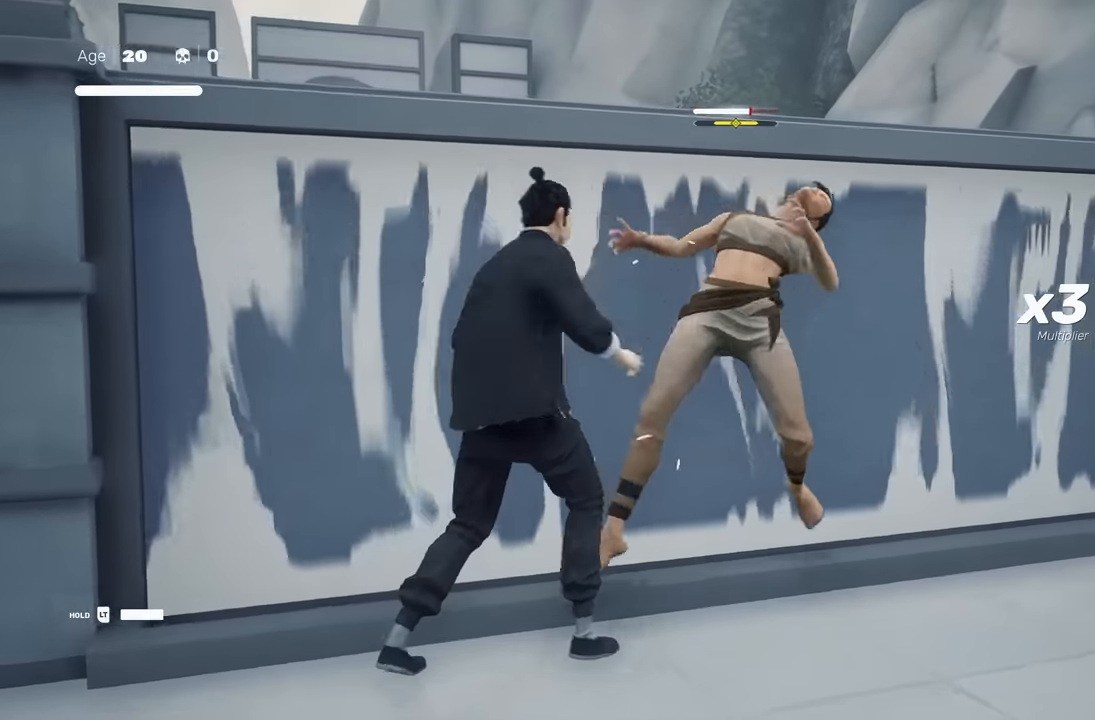
{"buttons": [], "left_stick": "center", "right_stick": "center", "events": [[200, "Y", "down"], [317, "Y", "up"]]}
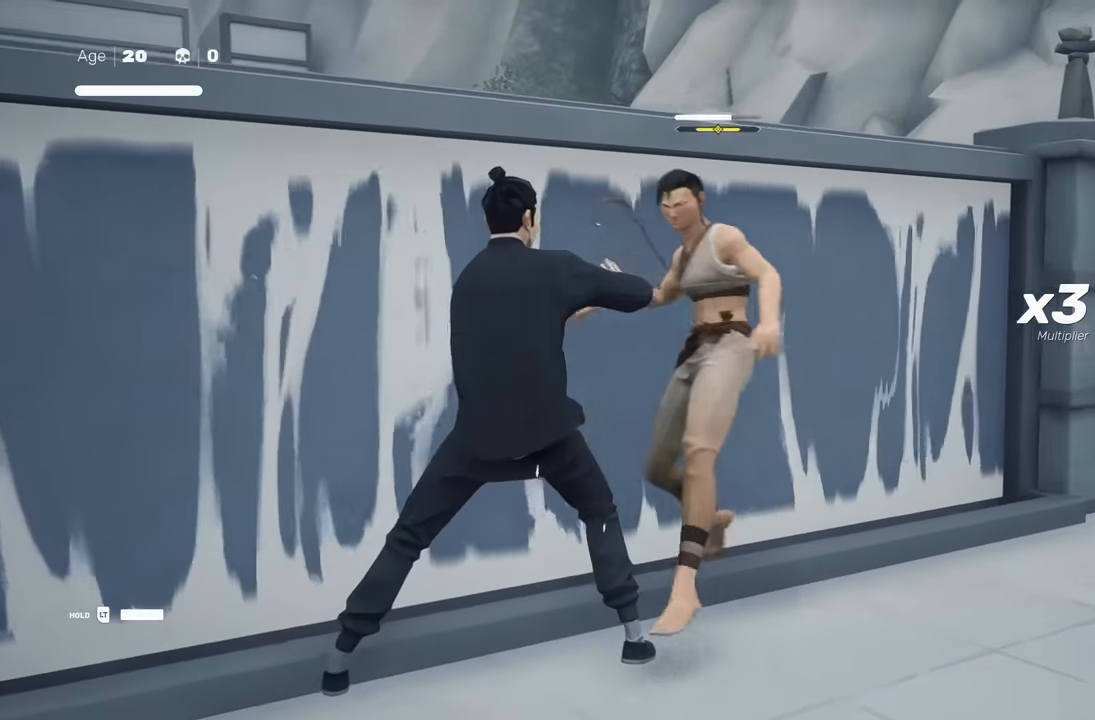
{"buttons": [], "left_stick": "center", "right_stick": "center", "events": []}
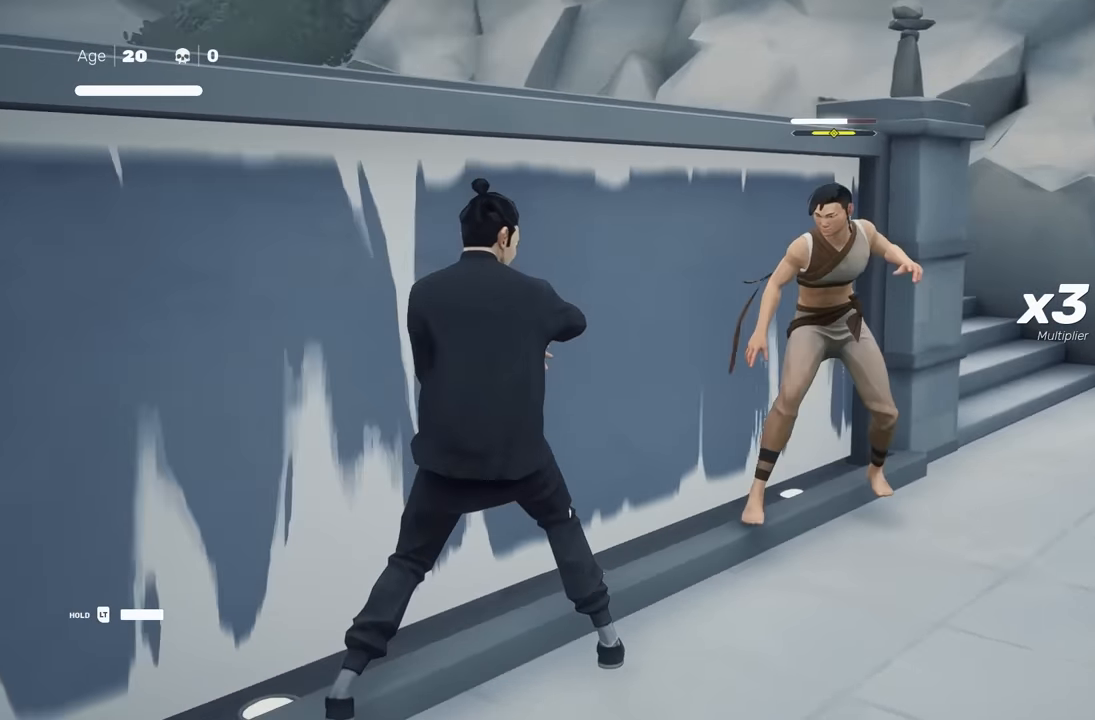
{"buttons": ["L1"], "left_stick": "center", "right_stick": "center", "events": [[250, "L1", "down"], [433, "L1", "up"], [467, "L1", "down"]]}
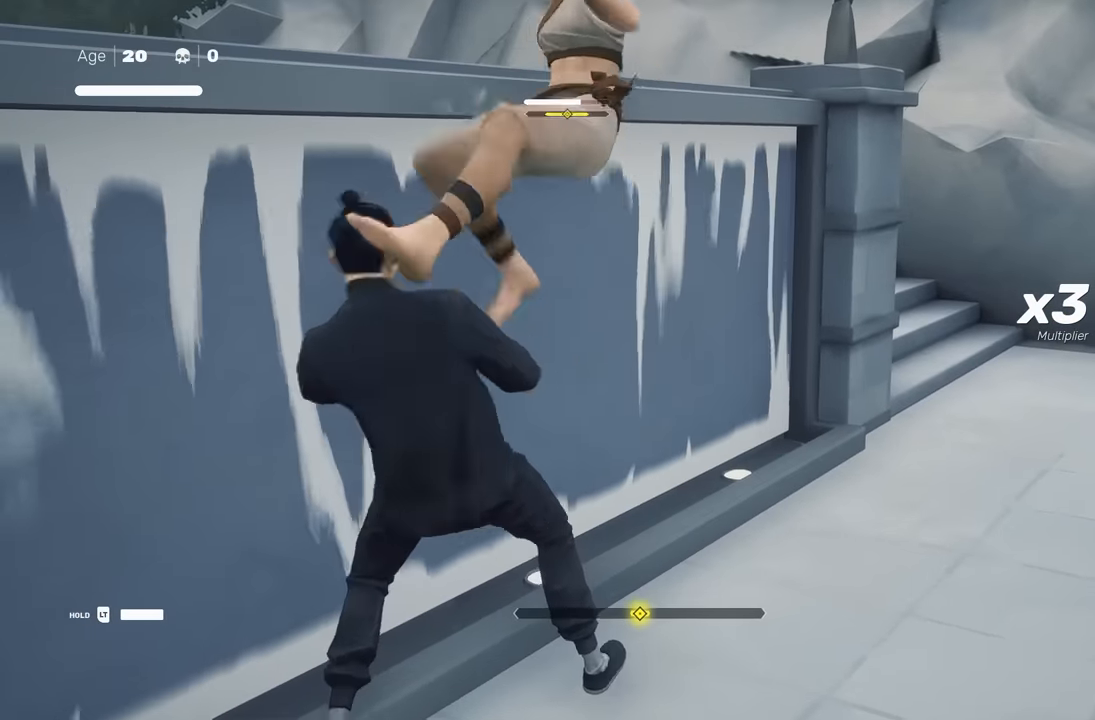
{"buttons": [], "left_stick": "center", "right_stick": "center", "events": [[17, "L3", "down"], [33, "left_stick", "down-right"], [100, "L3", "up"], [167, "left_stick", "center"], [233, "L3", "down"], [233, "left_stick", "down-right"], [317, "L3", "up"], [317, "Y", "down"], [383, "L1", "up"], [417, "left_stick", "center"], [450, "Y", "up"]]}
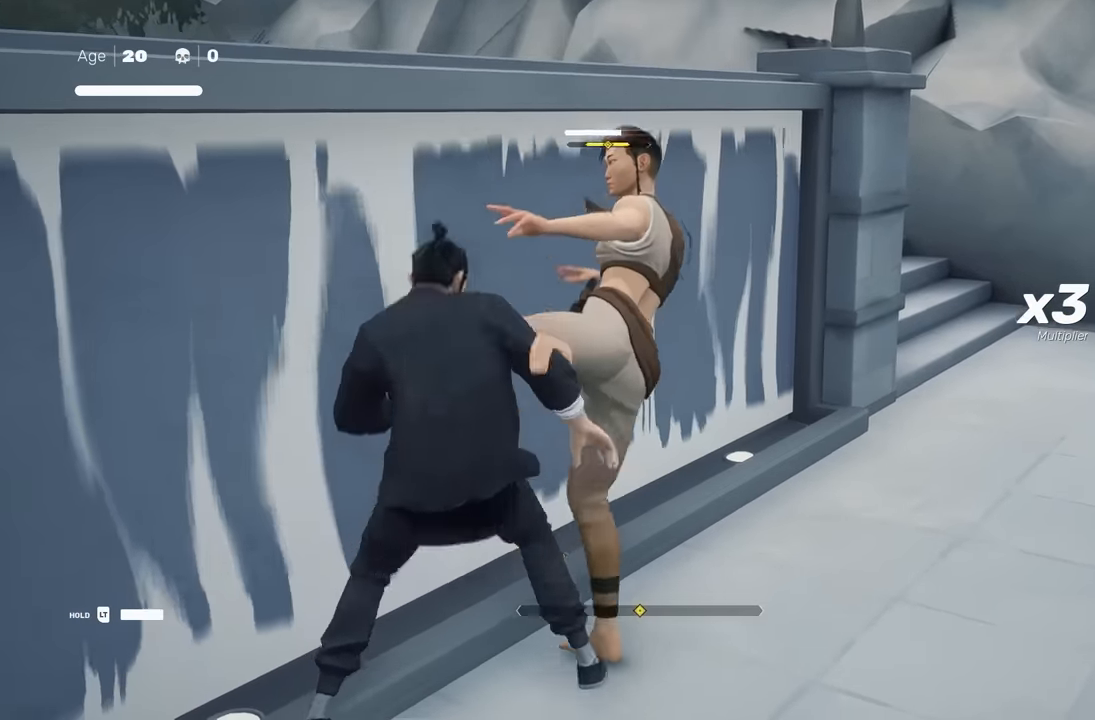
{"buttons": ["Y"], "left_stick": "center", "right_stick": "center", "events": [[467, "Y", "down"]]}
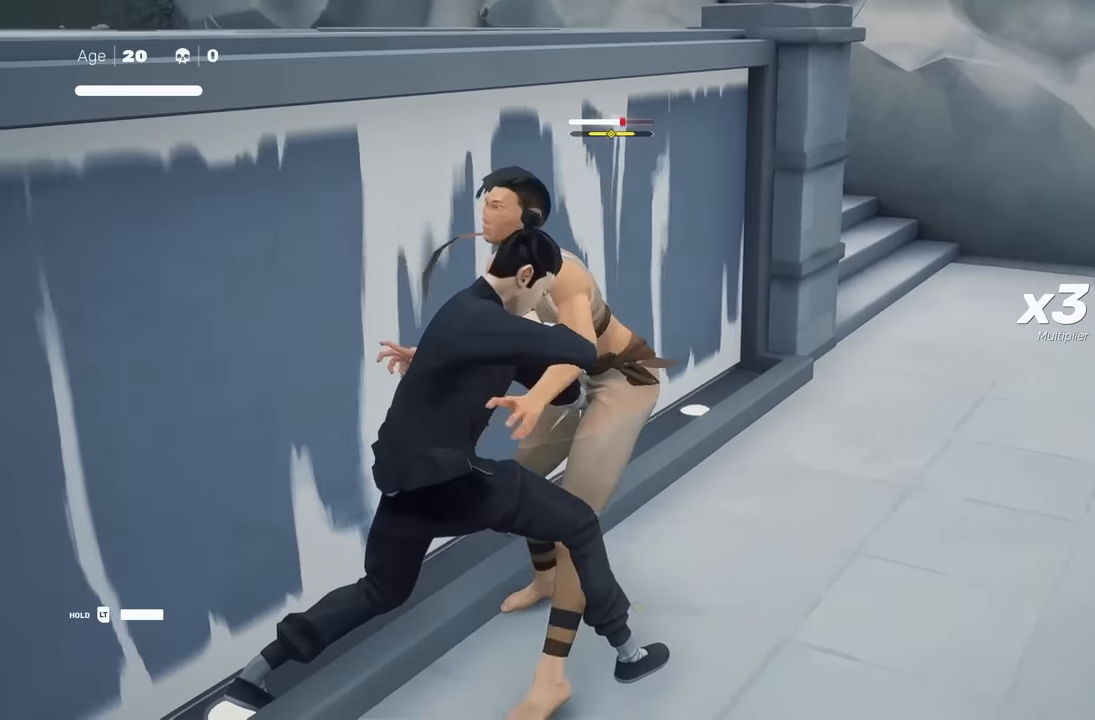
{"buttons": [], "left_stick": "center", "right_stick": "center", "events": [[83, "Y", "up"], [367, "left_stick", "up-left"], [483, "left_stick", "center"]]}
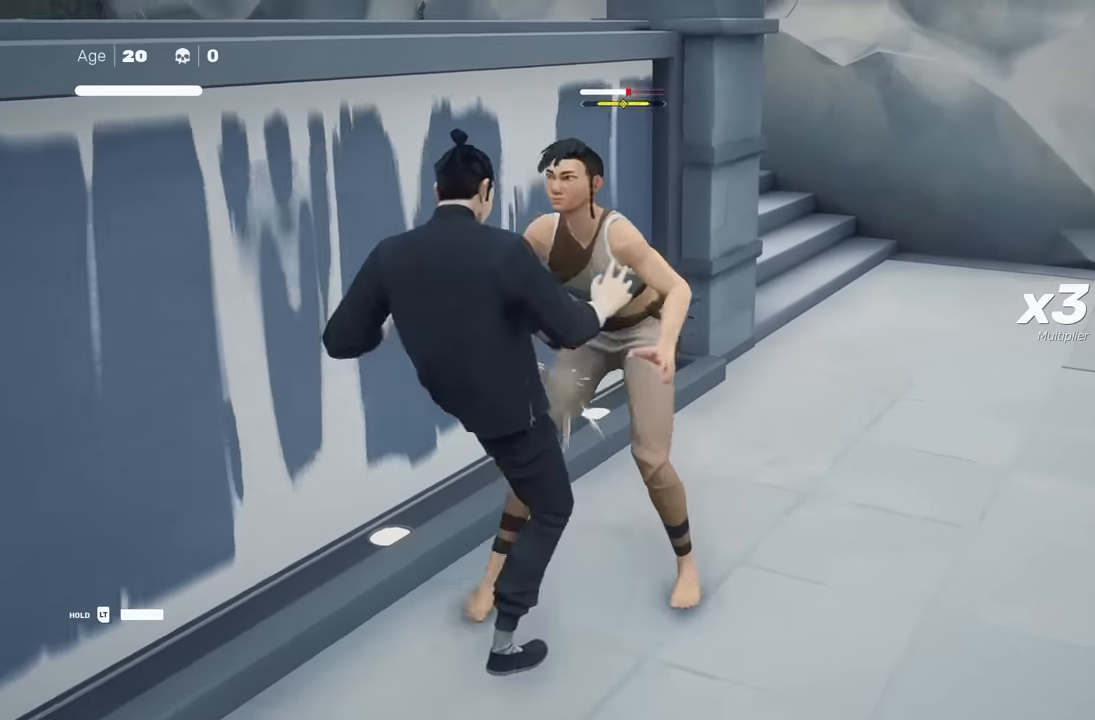
{"buttons": [], "left_stick": "center", "right_stick": "center", "events": [[17, "left_stick", "down-right"], [117, "X", "down"], [183, "left_stick", "center"], [233, "X", "up"], [383, "Y", "down"], [467, "Y", "up"]]}
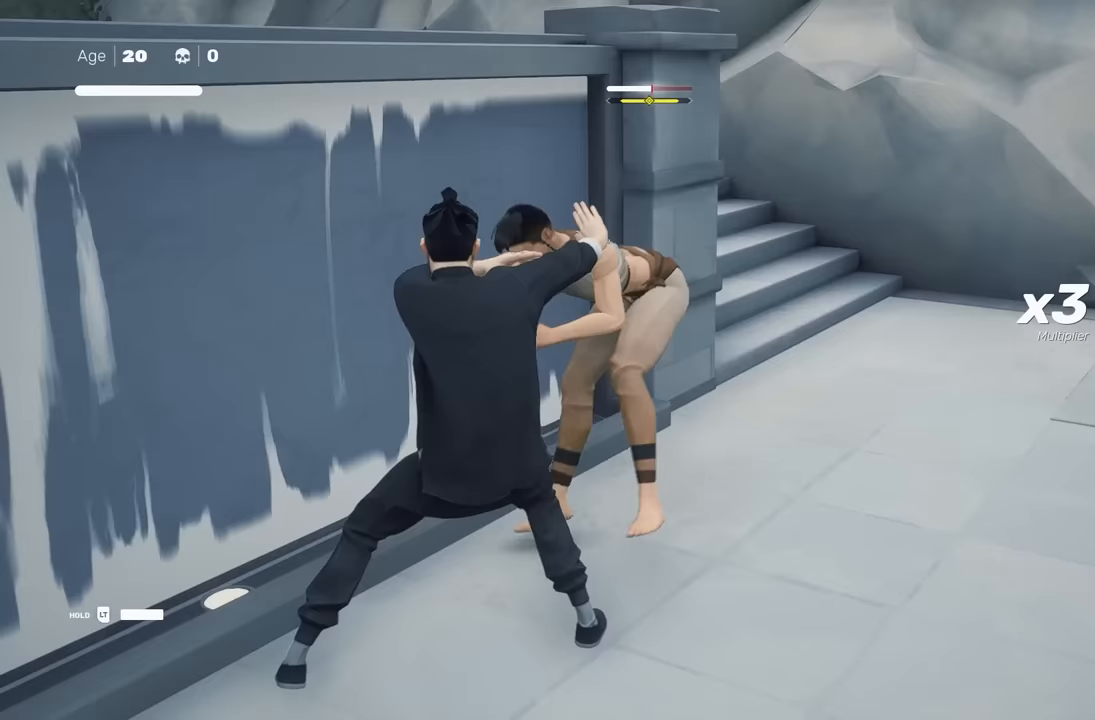
{"buttons": [], "left_stick": "center", "right_stick": "center", "events": [[183, "right_stick", "right"], [333, "right_stick", "center"]]}
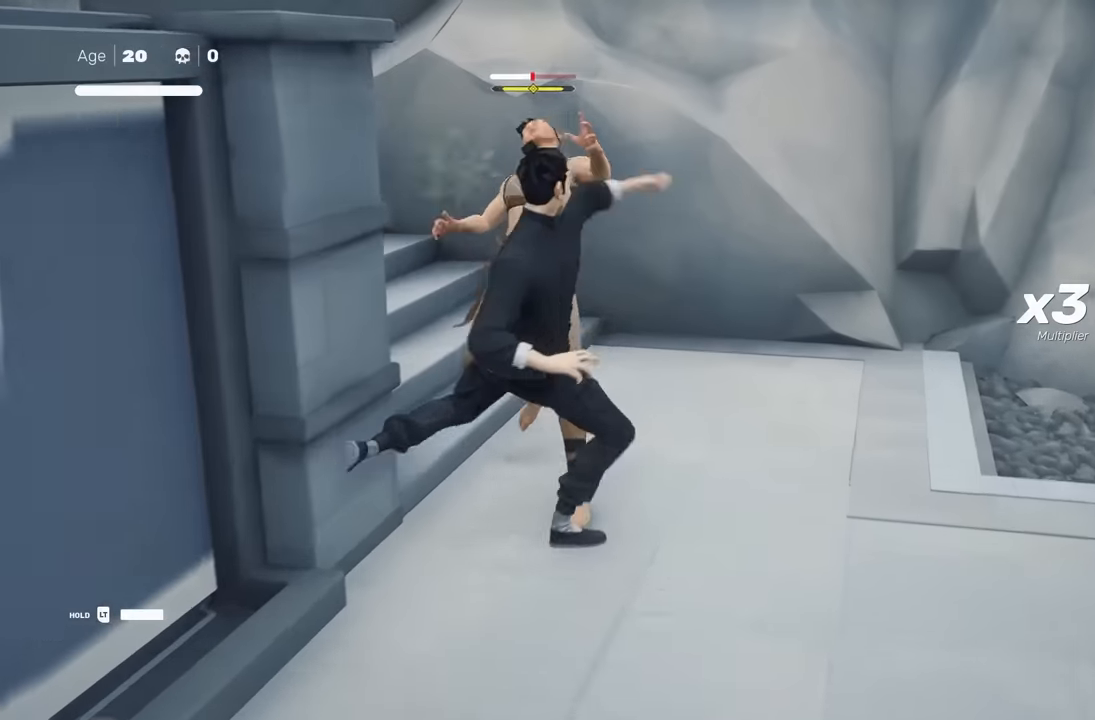
{"buttons": ["Y"], "left_stick": "center", "right_stick": "center", "events": [[50, "left_stick", "up"], [150, "R2", "down"], [200, "left_stick", "down"], [317, "R2", "up"], [350, "left_stick", "center"], [433, "Y", "down"]]}
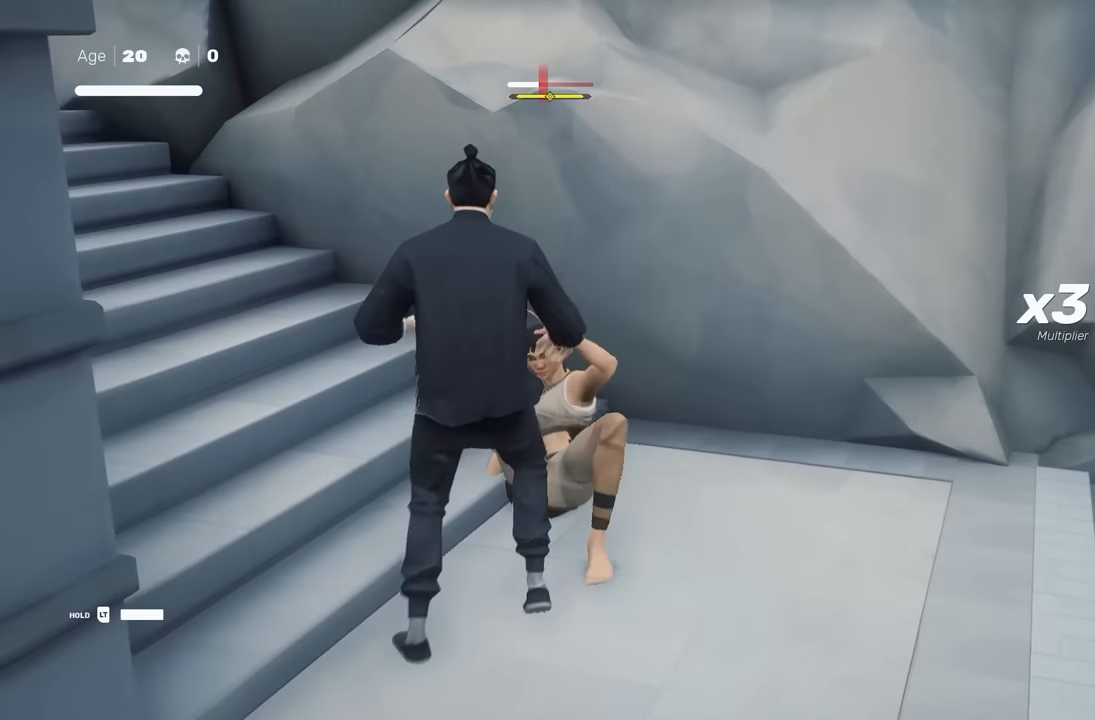
{"buttons": ["X"], "left_stick": "center", "right_stick": "center", "events": [[50, "Y", "up"], [467, "X", "down"]]}
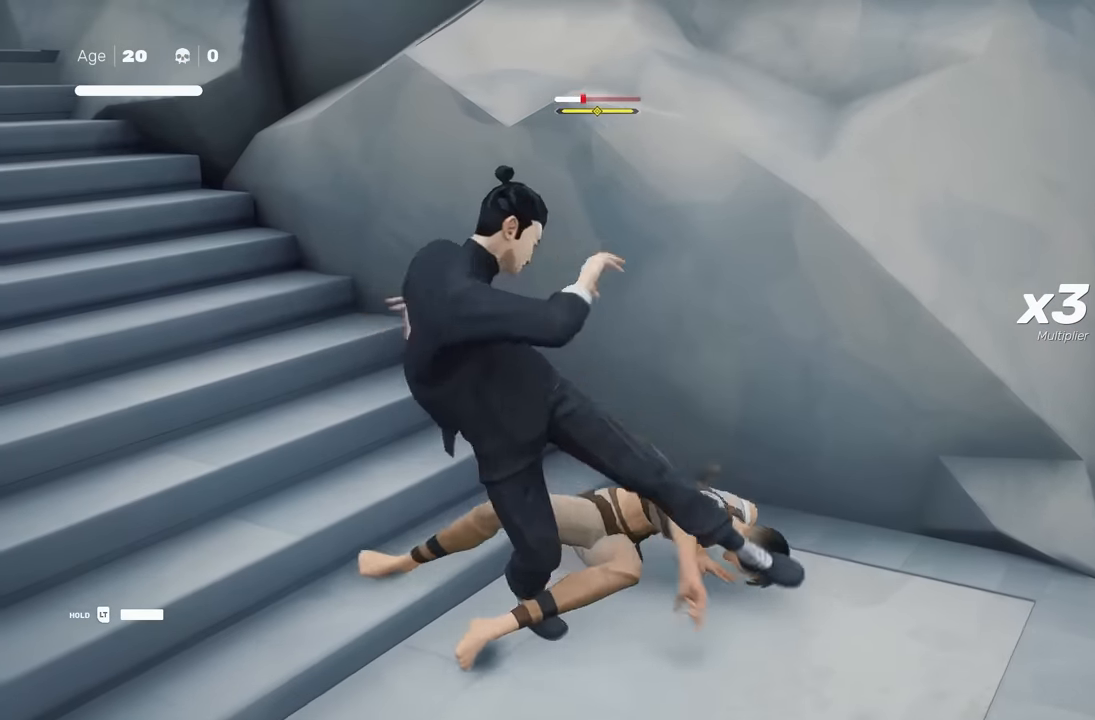
{"buttons": [], "left_stick": "center", "right_stick": "center", "events": [[33, "X", "up"], [33, "Y", "down"], [167, "Y", "up"], [383, "X", "down"], [500, "X", "up"]]}
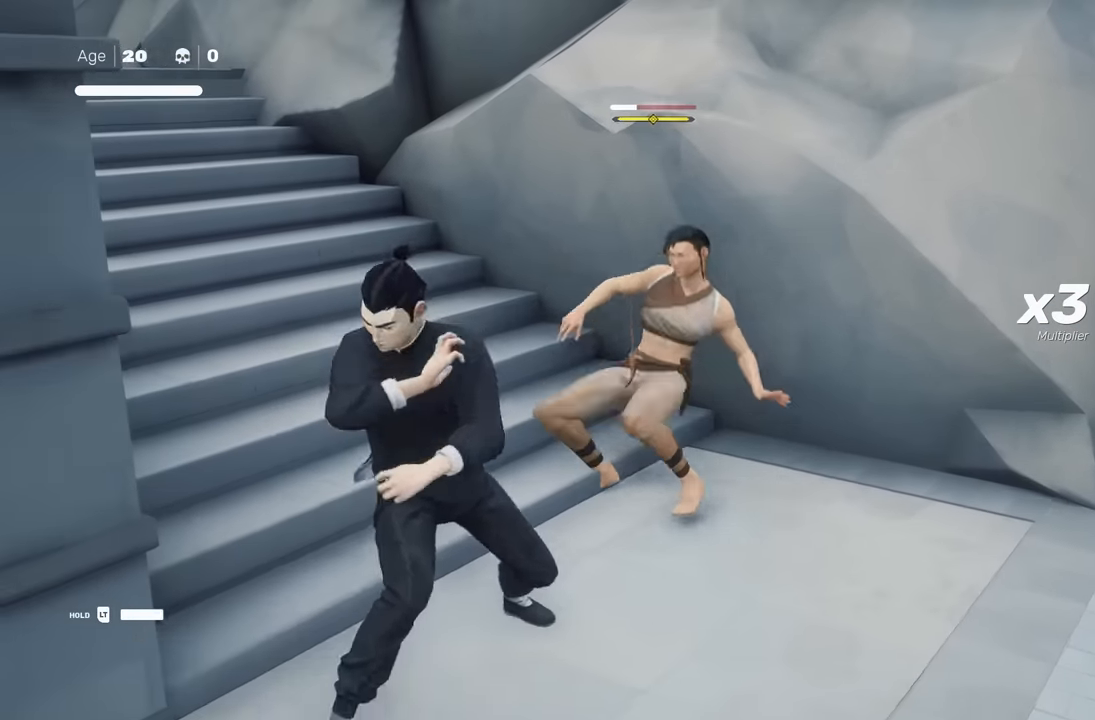
{"buttons": [], "left_stick": "center", "right_stick": "center", "events": []}
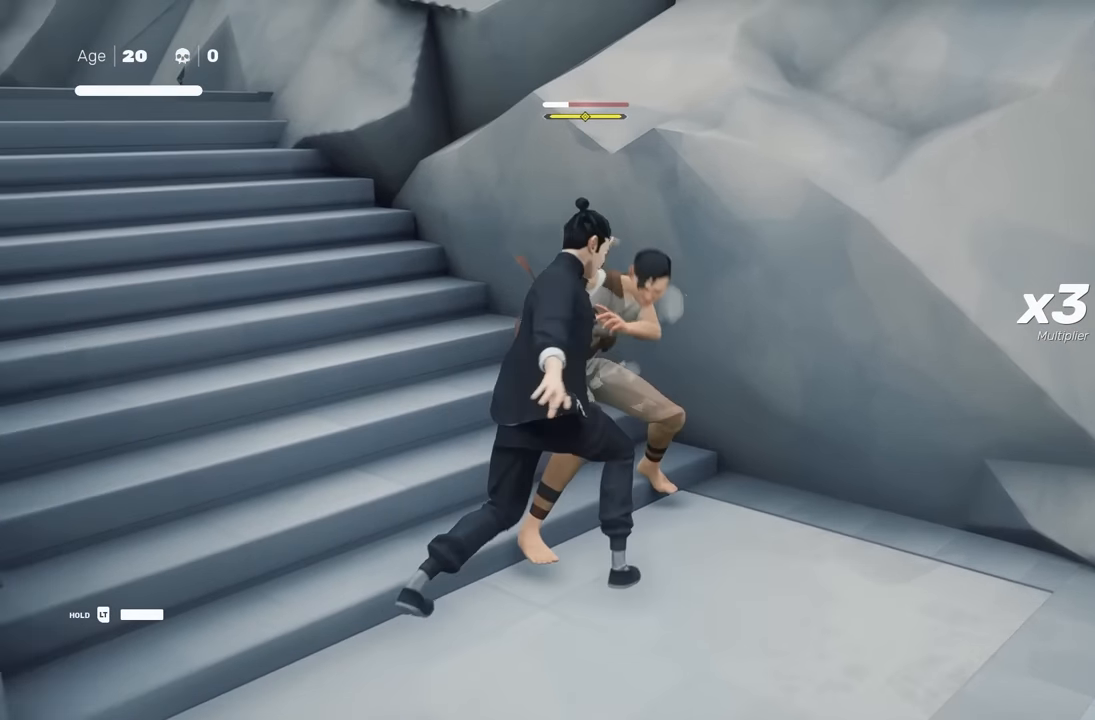
{"buttons": [], "left_stick": "center", "right_stick": "center", "events": []}
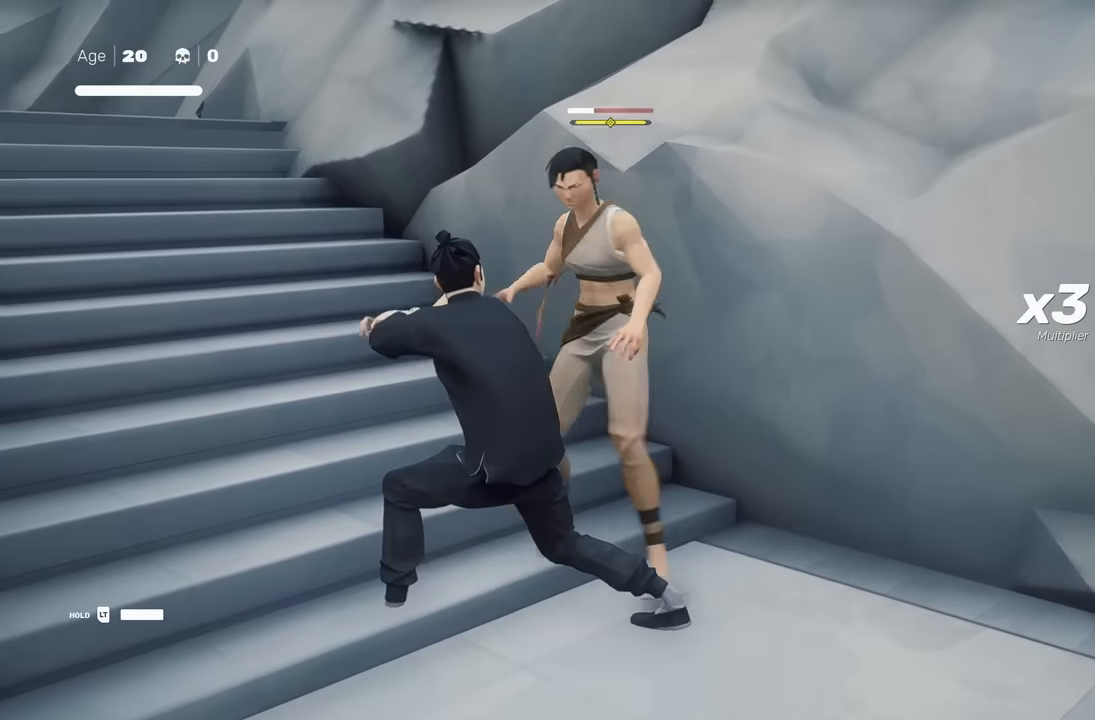
{"buttons": [], "left_stick": "center", "right_stick": "center", "events": []}
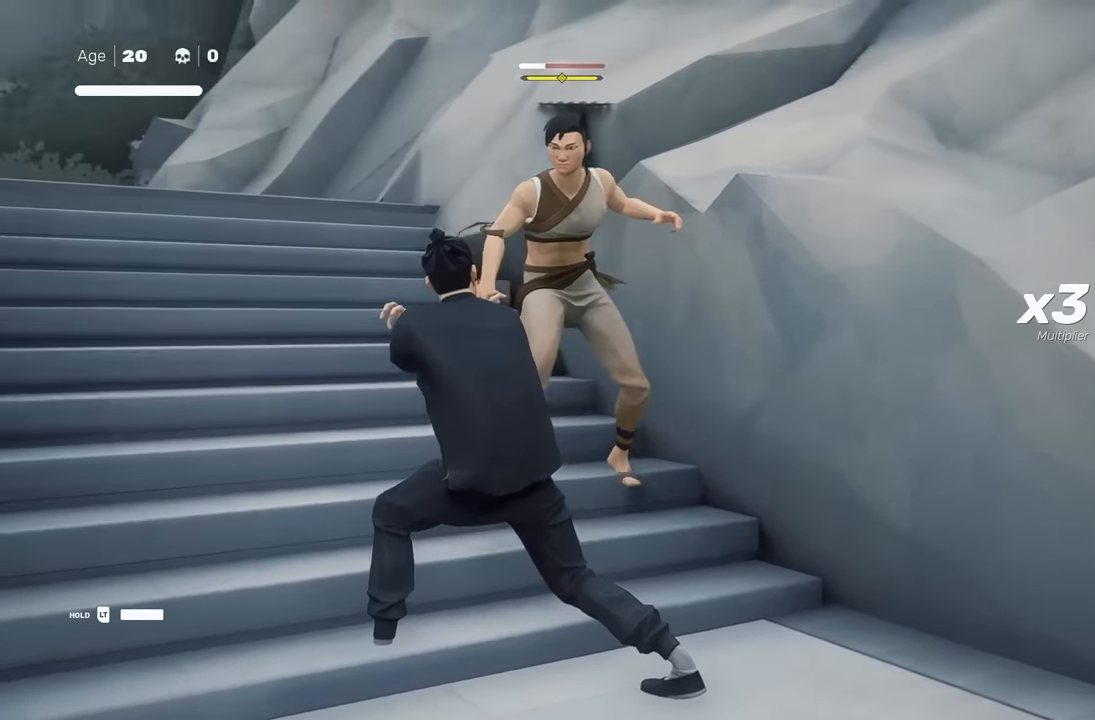
{"buttons": ["L1"], "left_stick": "center", "right_stick": "center", "events": [[367, "L1", "down"]]}
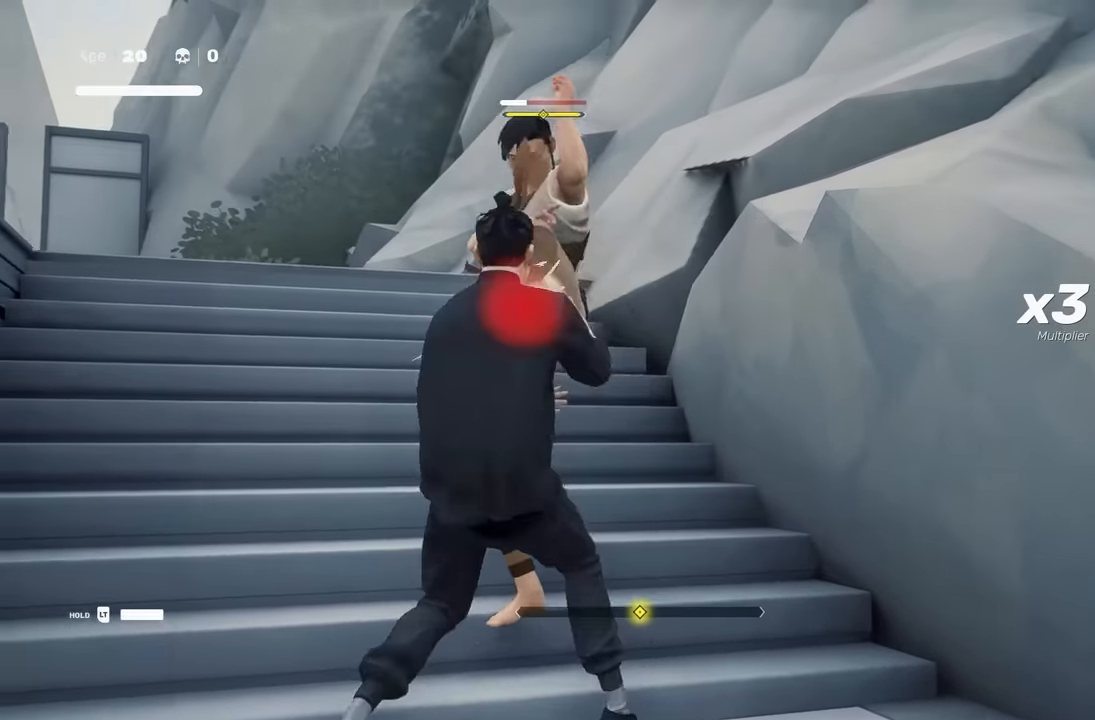
{"buttons": [], "left_stick": "center", "right_stick": "center", "events": [[117, "L1", "up"], [200, "L1", "down"], [433, "L1", "up"]]}
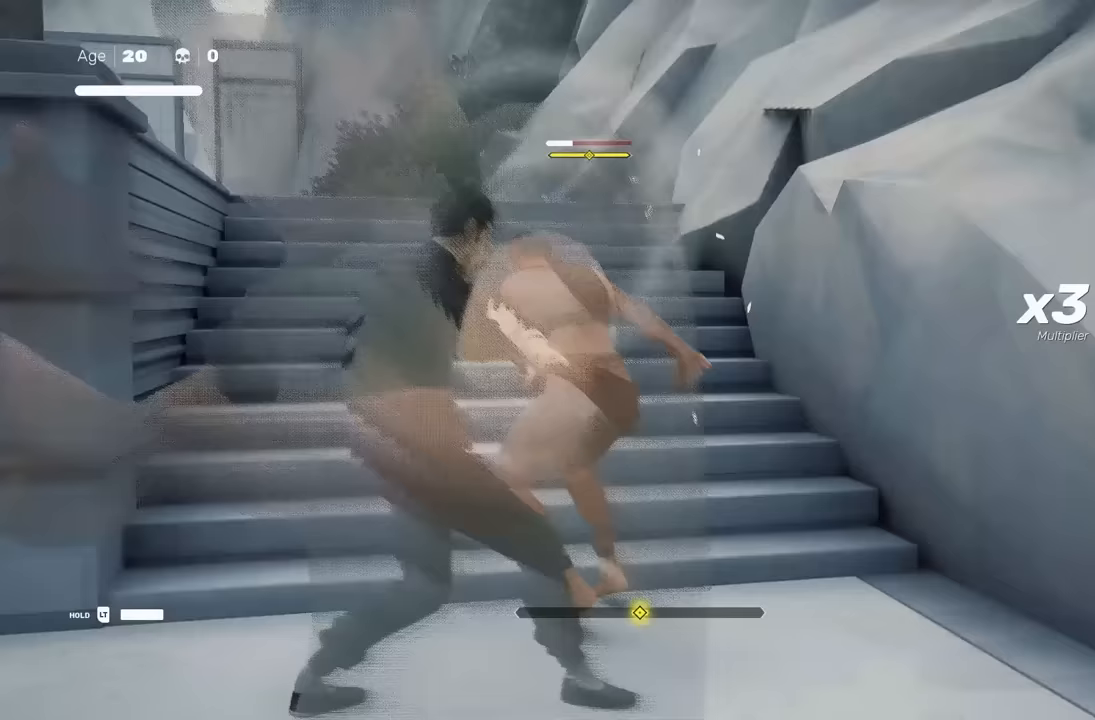
{"buttons": [], "left_stick": "center", "right_stick": "center", "events": [[133, "L1", "down"], [400, "L1", "up"]]}
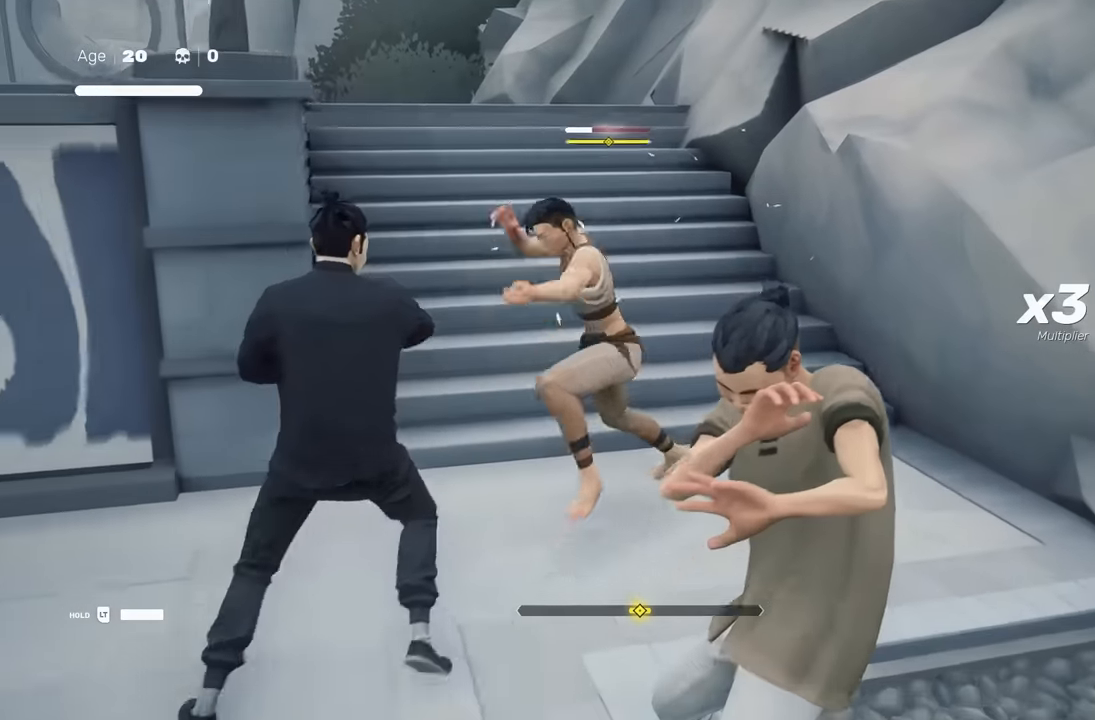
{"buttons": ["L1"], "left_stick": "center", "right_stick": "center", "events": [[367, "L1", "down"]]}
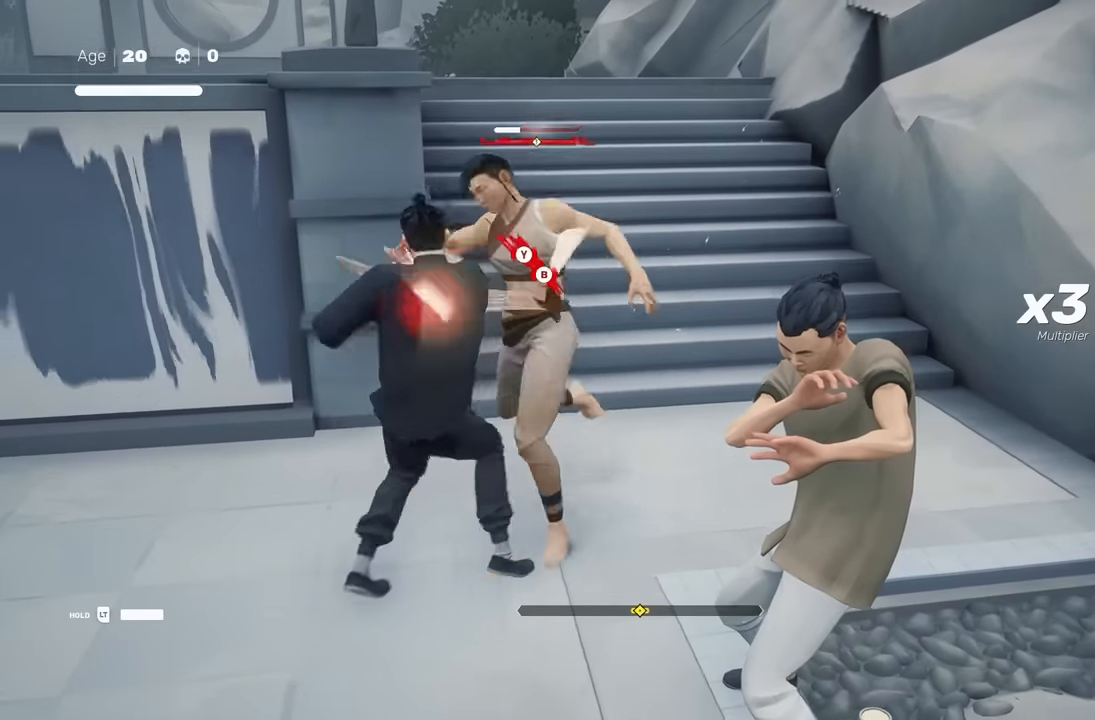
{"buttons": [], "left_stick": "center", "right_stick": "center", "events": [[17, "L1", "up"], [317, "X", "down"], [433, "X", "up"]]}